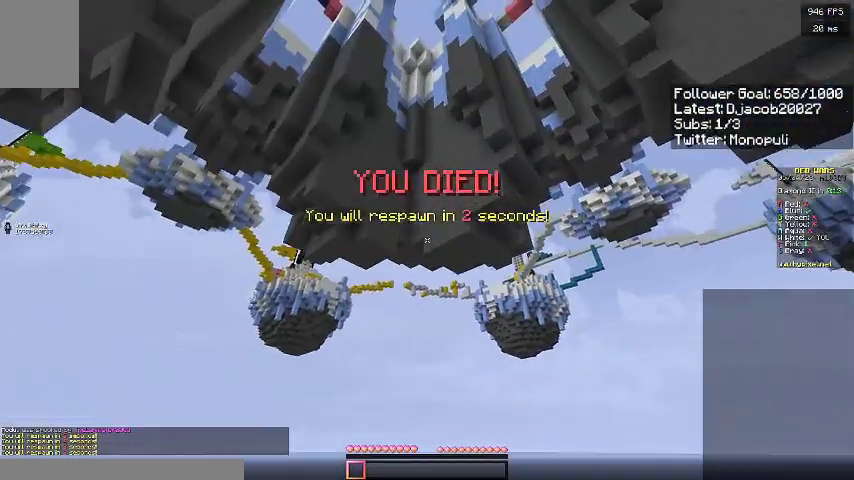
Gameplay with keyboard; each line is a JSON object with the keys held at the frame after it. "events" lists presses ("down") and releases ("up") of "a", "d", "s", "space" and "w" between this image and that frame as [ms after this image, input, new state], when the widget could be followed in between. No other keys are recorded. Mouse input is not recorded.
{"keys": ["space"], "events": []}
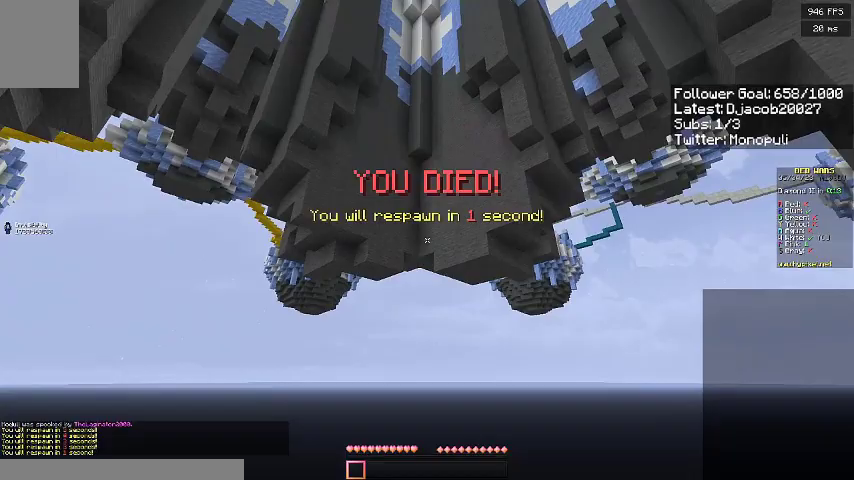
{"keys": ["s", "space"], "events": [[100, "s", "down"]]}
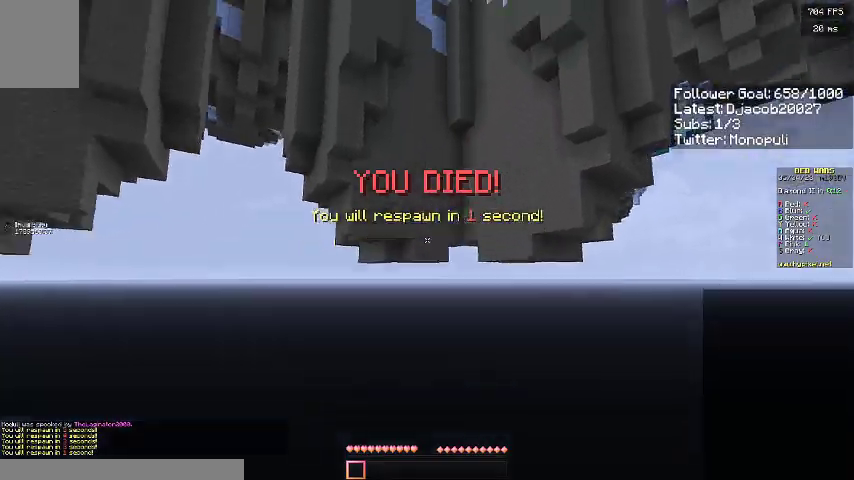
{"keys": ["s", "space"], "events": []}
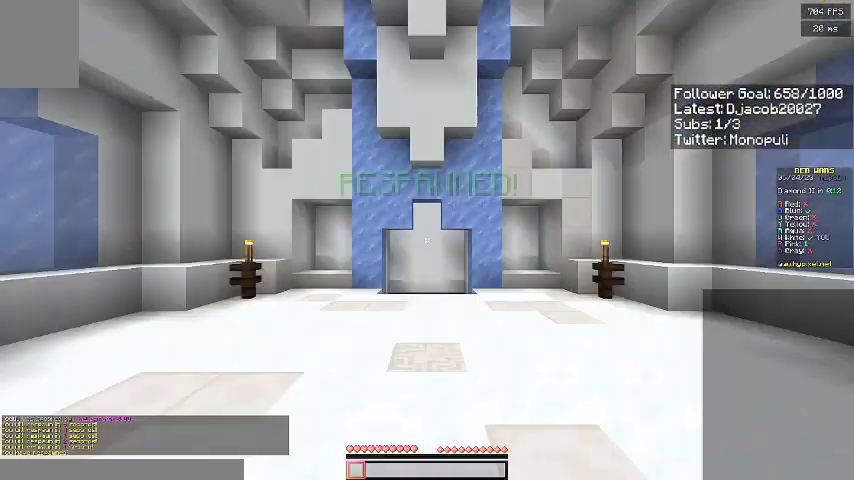
{"keys": ["s"], "events": [[167, "space", "up"]]}
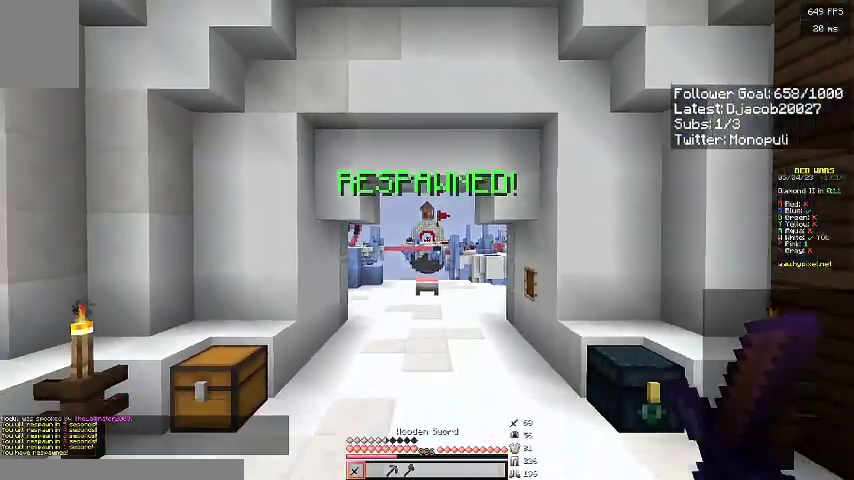
{"keys": ["a"], "events": [[200, "a", "down"], [267, "s", "up"]]}
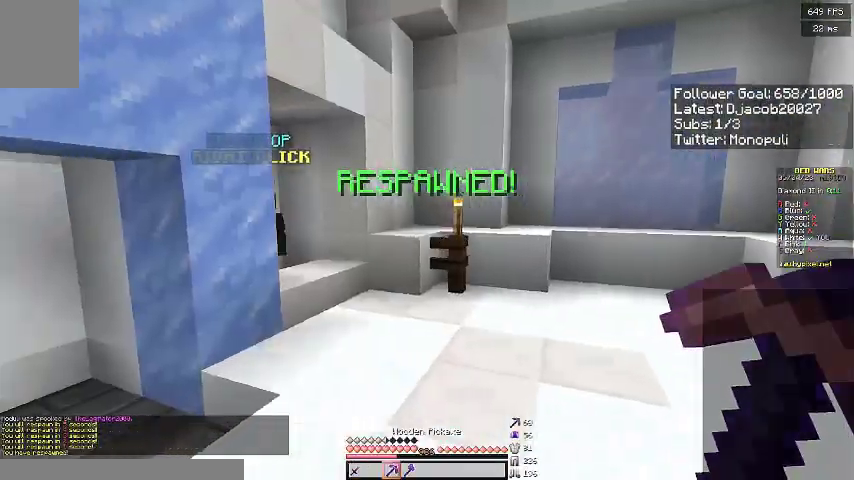
{"keys": ["w"], "events": [[233, "w", "down"], [300, "a", "up"], [333, "d", "down"], [467, "d", "up"]]}
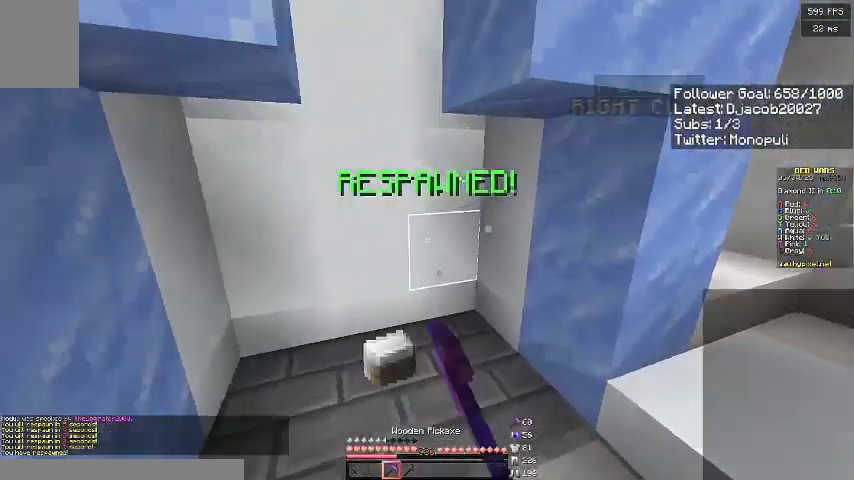
{"keys": ["d", "w"], "events": [[200, "d", "down"]]}
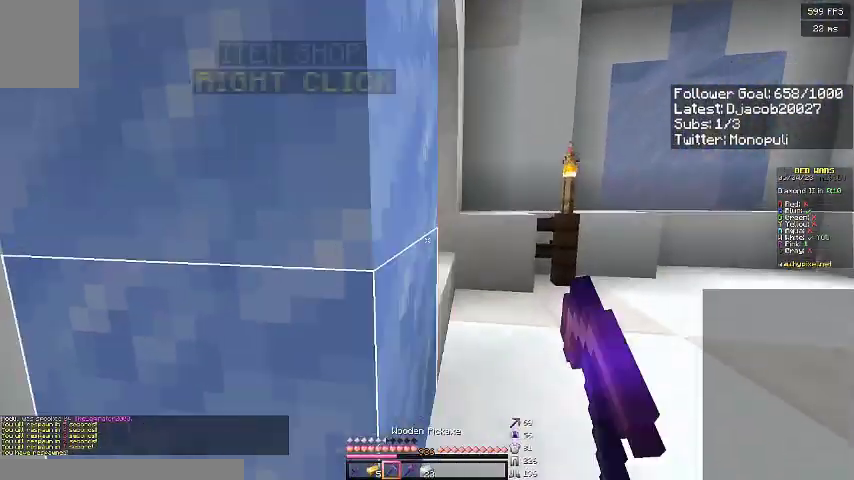
{"keys": [], "events": [[367, "d", "up"], [367, "w", "up"]]}
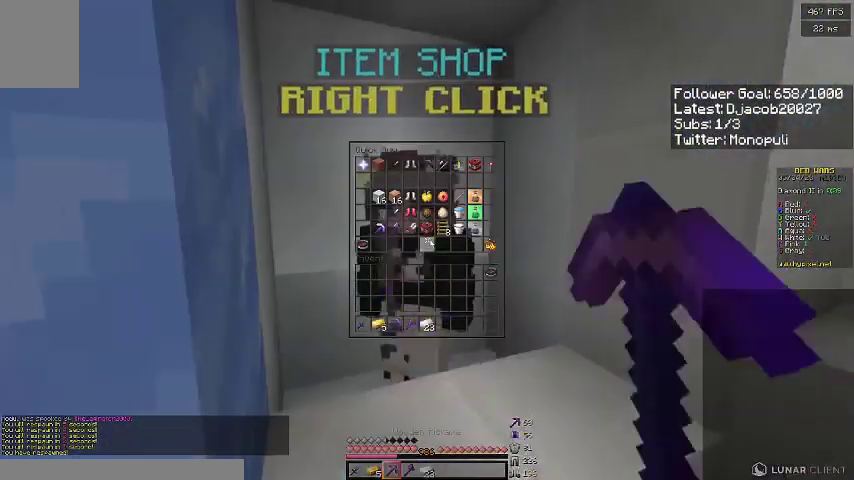
{"keys": [], "events": []}
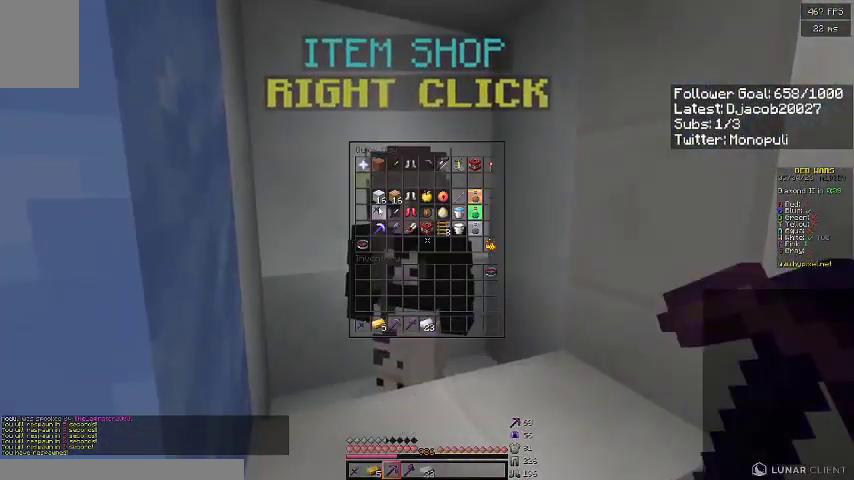
{"keys": [], "events": []}
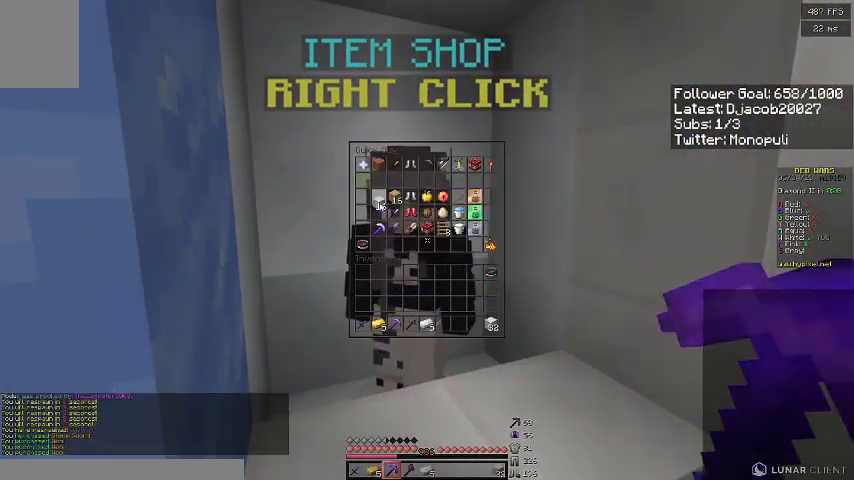
{"keys": ["d"], "events": [[300, "d", "down"]]}
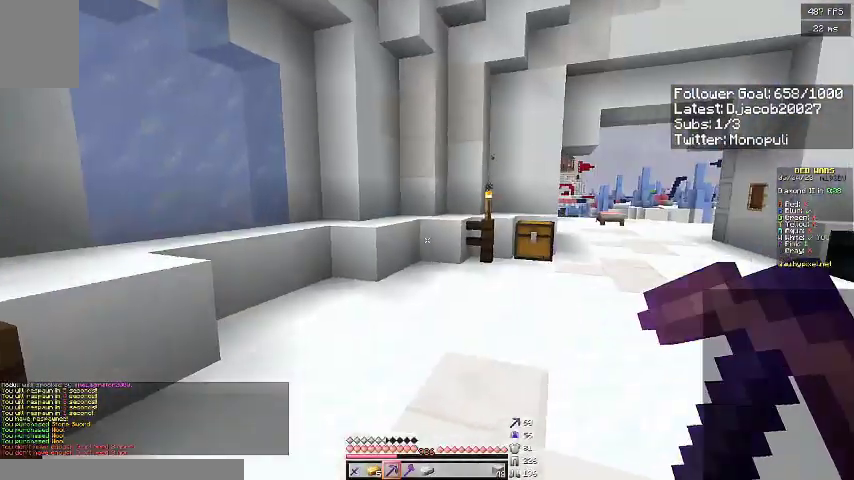
{"keys": ["w"], "events": [[67, "w", "down"], [100, "space", "down"], [300, "space", "up"], [433, "d", "up"]]}
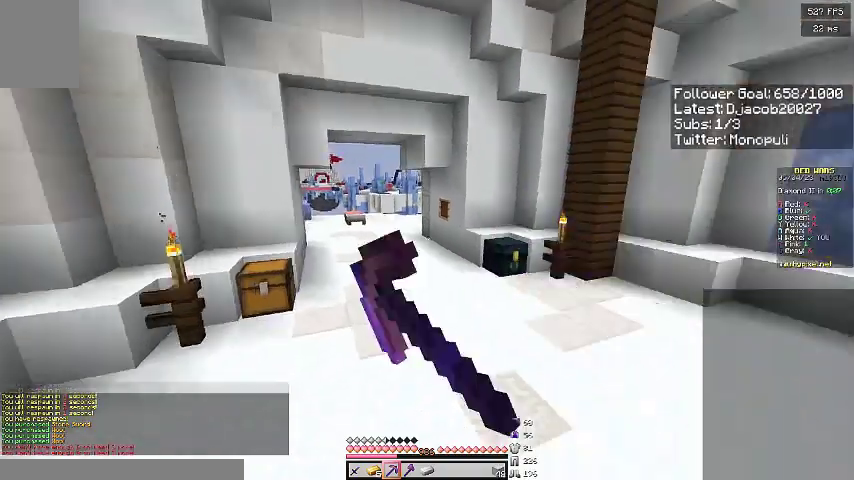
{"keys": ["w"], "events": [[100, "space", "down"], [367, "space", "up"]]}
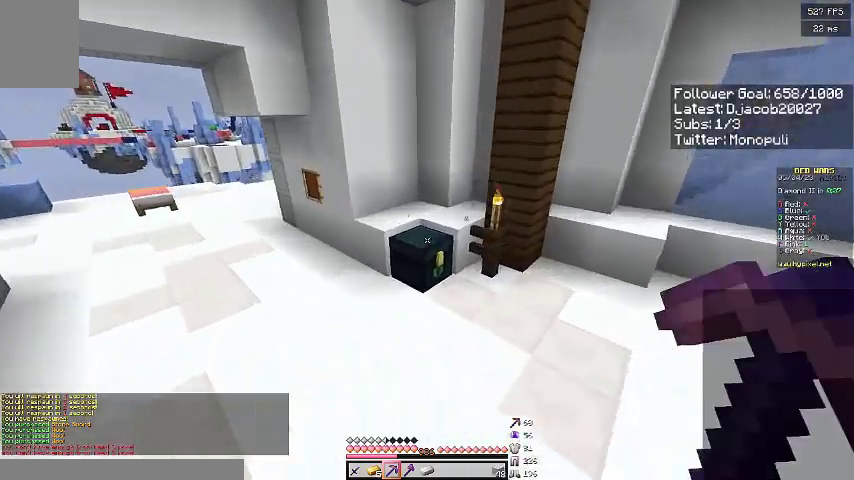
{"keys": [], "events": [[167, "w", "up"]]}
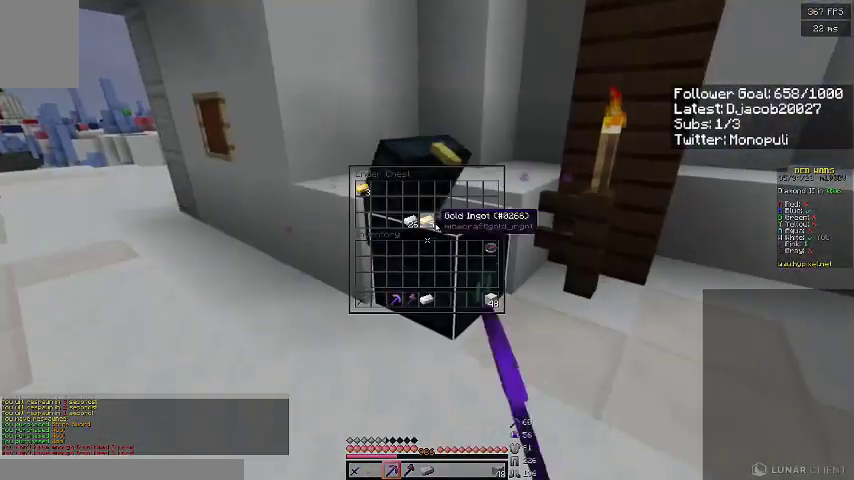
{"keys": [], "events": []}
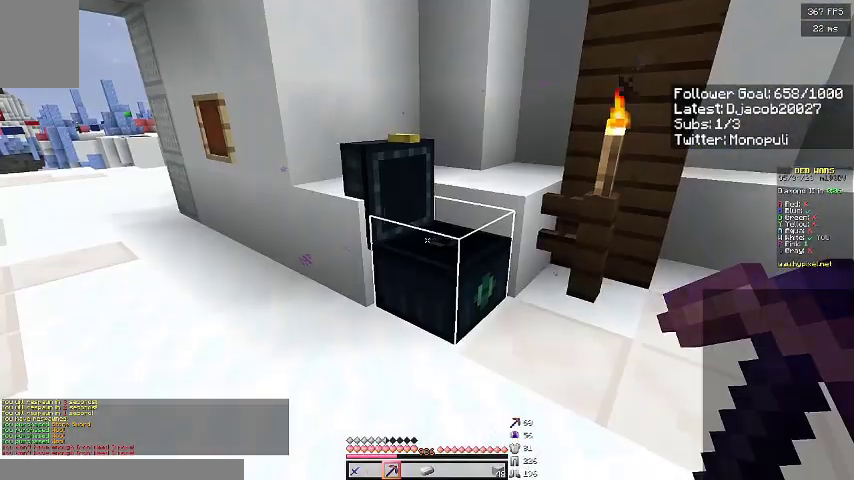
{"keys": [], "events": []}
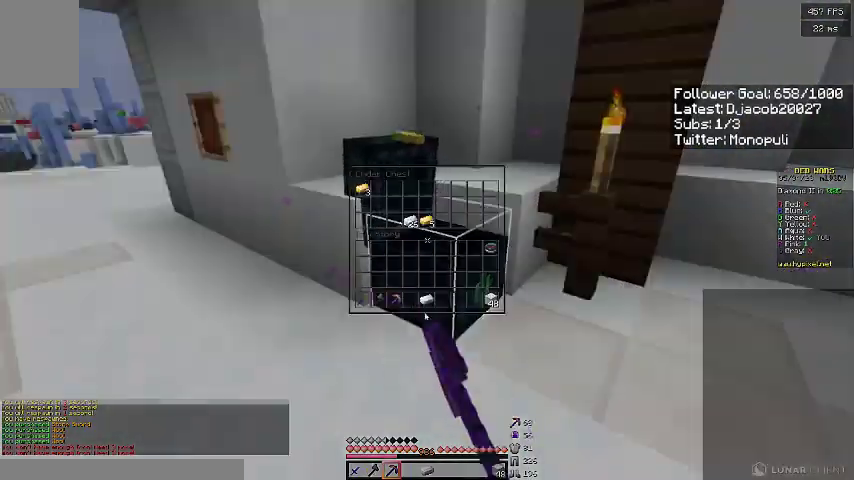
{"keys": [], "events": []}
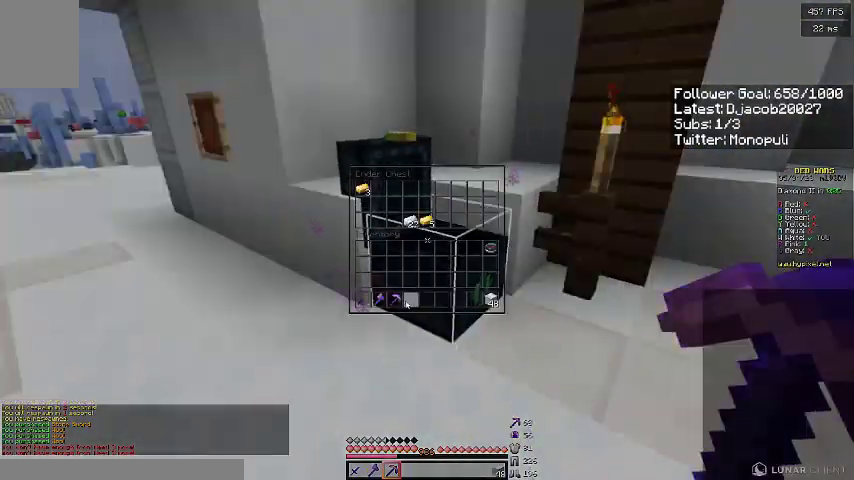
{"keys": [], "events": []}
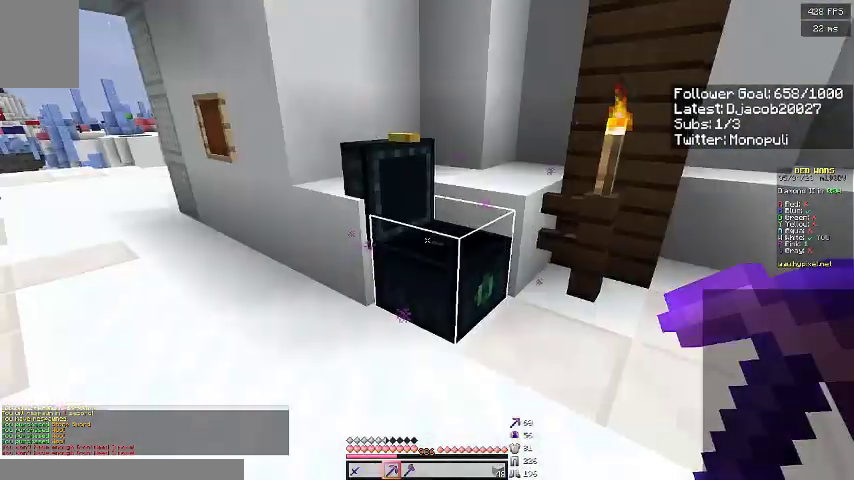
{"keys": ["space", "w"], "events": [[67, "w", "down"], [200, "space", "down"]]}
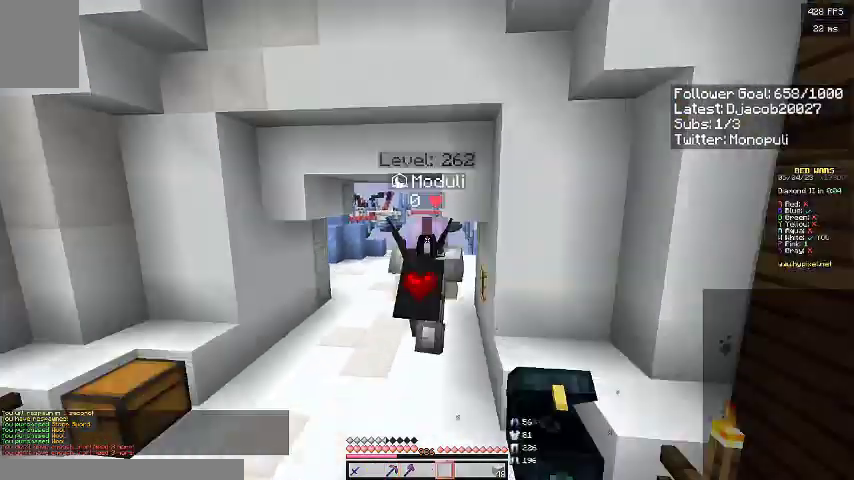
{"keys": ["space", "w"], "events": []}
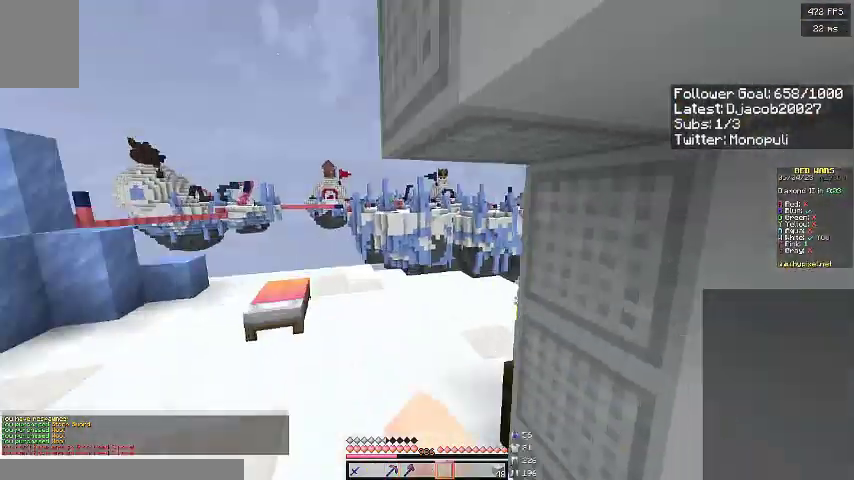
{"keys": ["space", "w"], "events": [[200, "a", "down"], [400, "a", "up"]]}
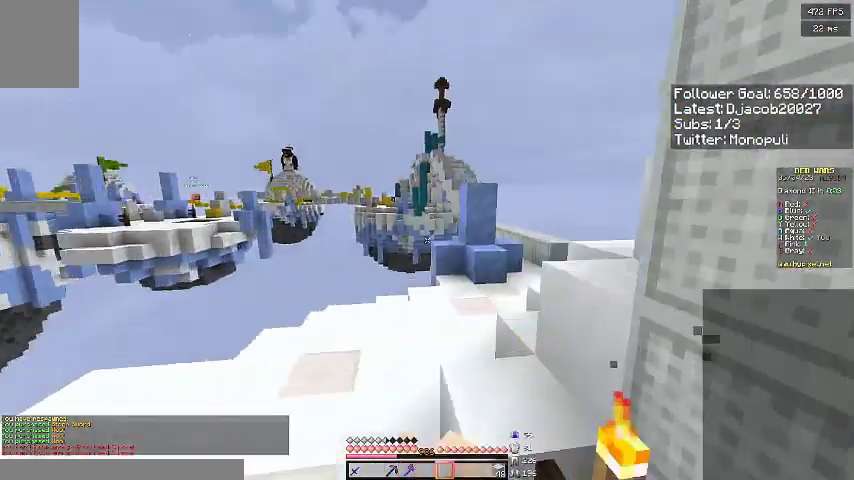
{"keys": ["d", "space", "w"], "events": [[200, "d", "down"], [200, "space", "up"], [367, "space", "down"]]}
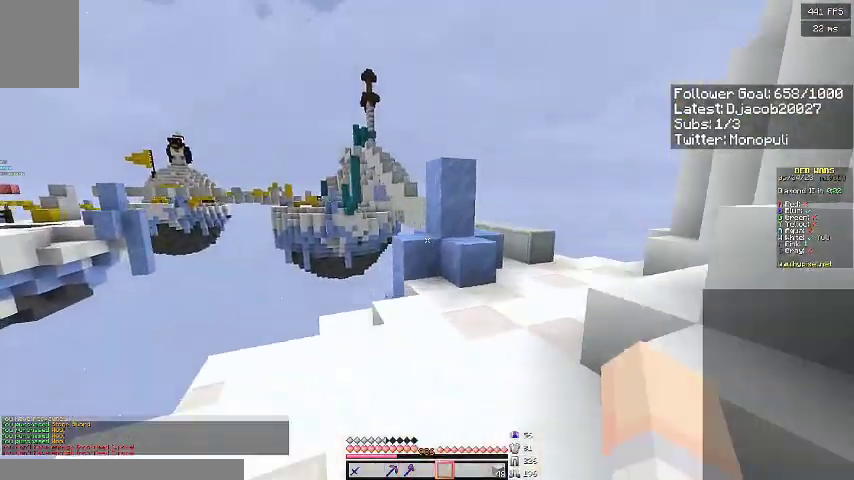
{"keys": ["d", "space", "w"], "events": [[67, "d", "up"], [100, "space", "up"], [300, "d", "down"], [300, "space", "down"]]}
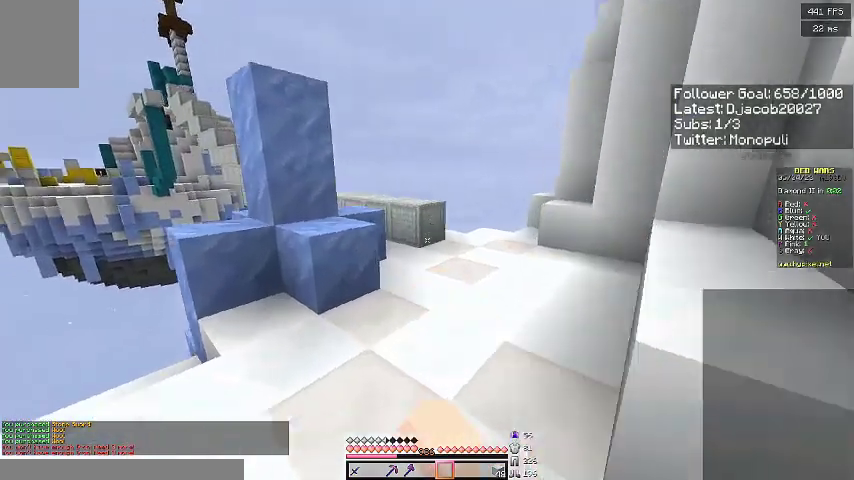
{"keys": ["w"], "events": [[267, "space", "up"], [433, "d", "up"]]}
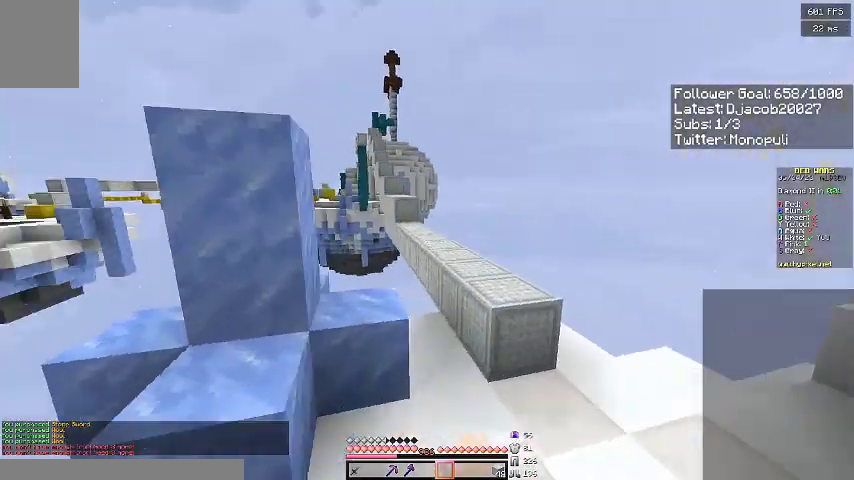
{"keys": ["d", "w"], "events": [[233, "space", "down"], [467, "d", "down"], [500, "space", "up"]]}
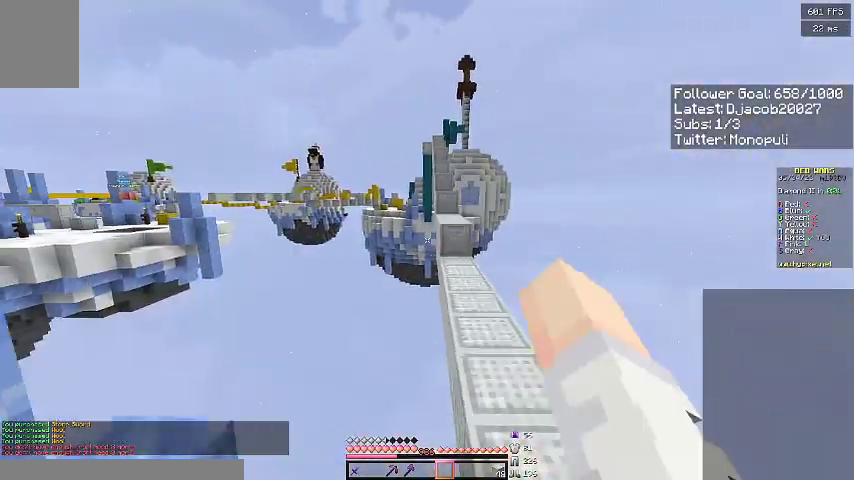
{"keys": ["w"], "events": [[133, "space", "down"], [167, "d", "up"], [367, "space", "up"]]}
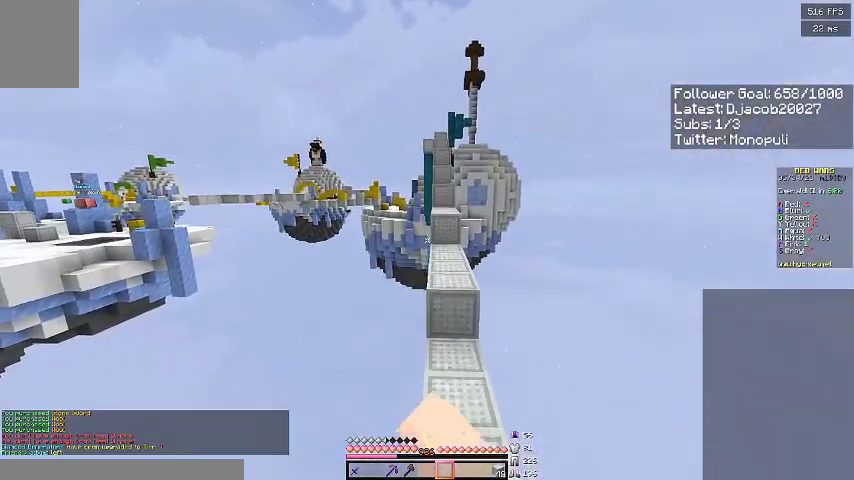
{"keys": ["space", "w"], "events": [[400, "space", "down"]]}
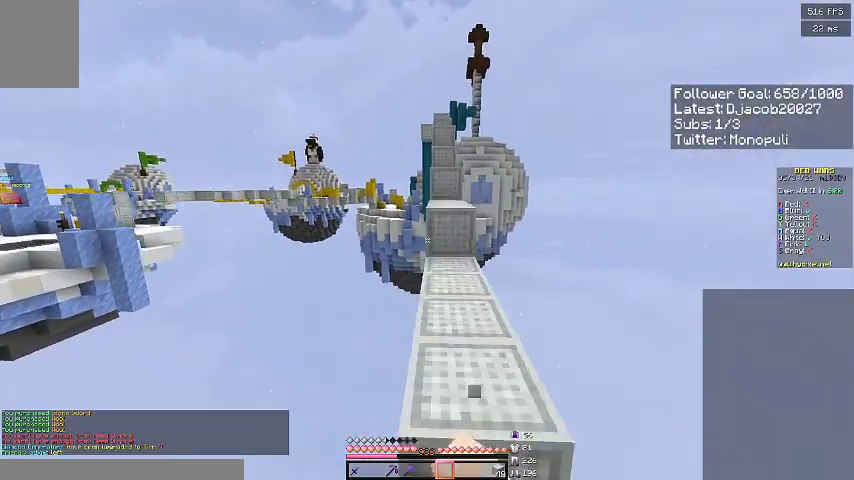
{"keys": ["space", "w"], "events": [[167, "space", "up"], [500, "space", "down"]]}
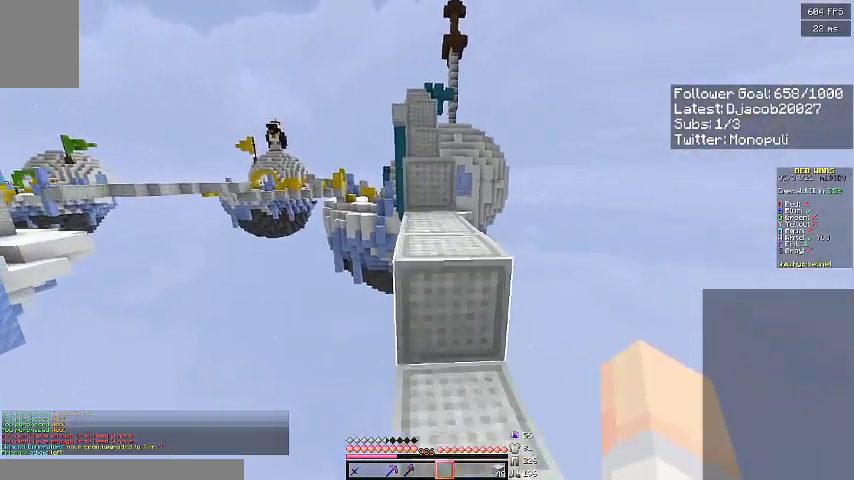
{"keys": ["space", "w"], "events": [[167, "space", "up"], [333, "space", "down"]]}
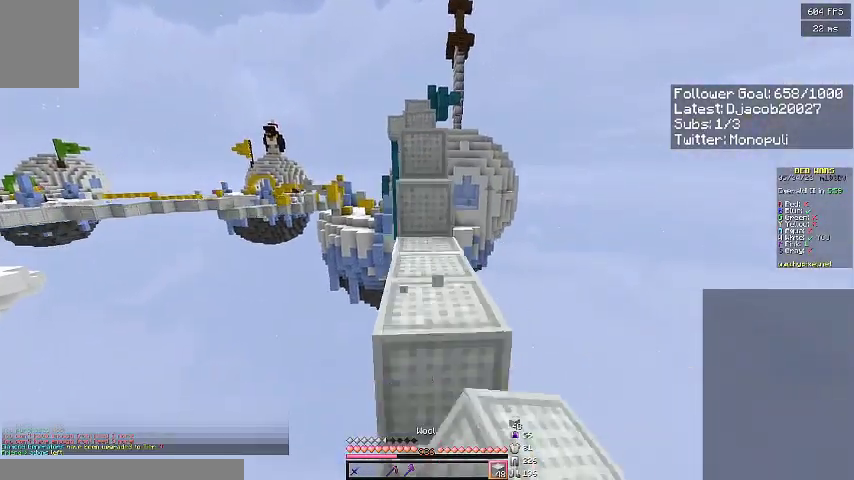
{"keys": ["d", "w"], "events": [[100, "space", "up"], [300, "a", "down"], [300, "space", "down"], [467, "a", "up"], [500, "d", "down"], [500, "space", "up"]]}